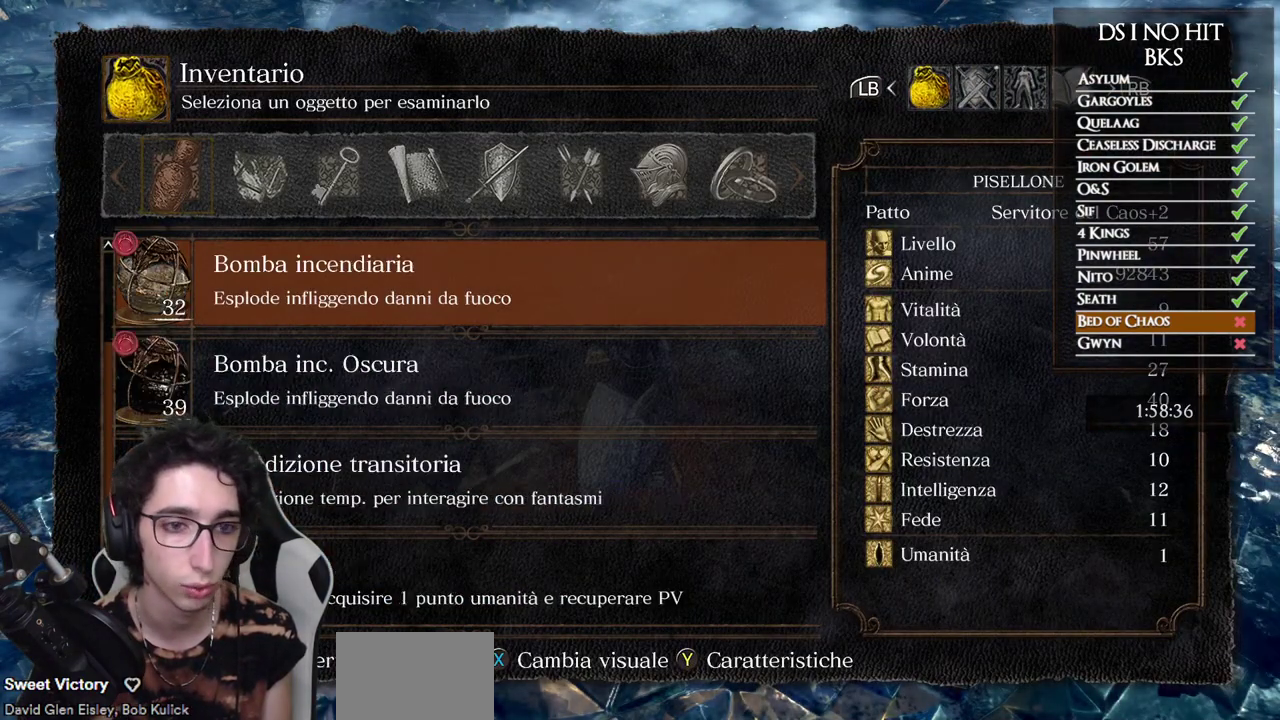
Gameplay with a controller (Xbox layout); each line is a JSON object with the inputs held at the frame after it. "events" lists button and stick changes between this image and that frame as [ms after this image, input, new state], when the widget could be followed in between.
{"buttons": ["B"], "left_stick": "center", "right_stick": "center", "events": [[67, "DPAD_UP", "down"], [117, "DPAD_UP", "up"], [183, "DPAD_UP", "down"], [233, "DPAD_UP", "up"], [300, "DPAD_UP", "down"], [350, "DPAD_UP", "up"], [450, "B", "down"]]}
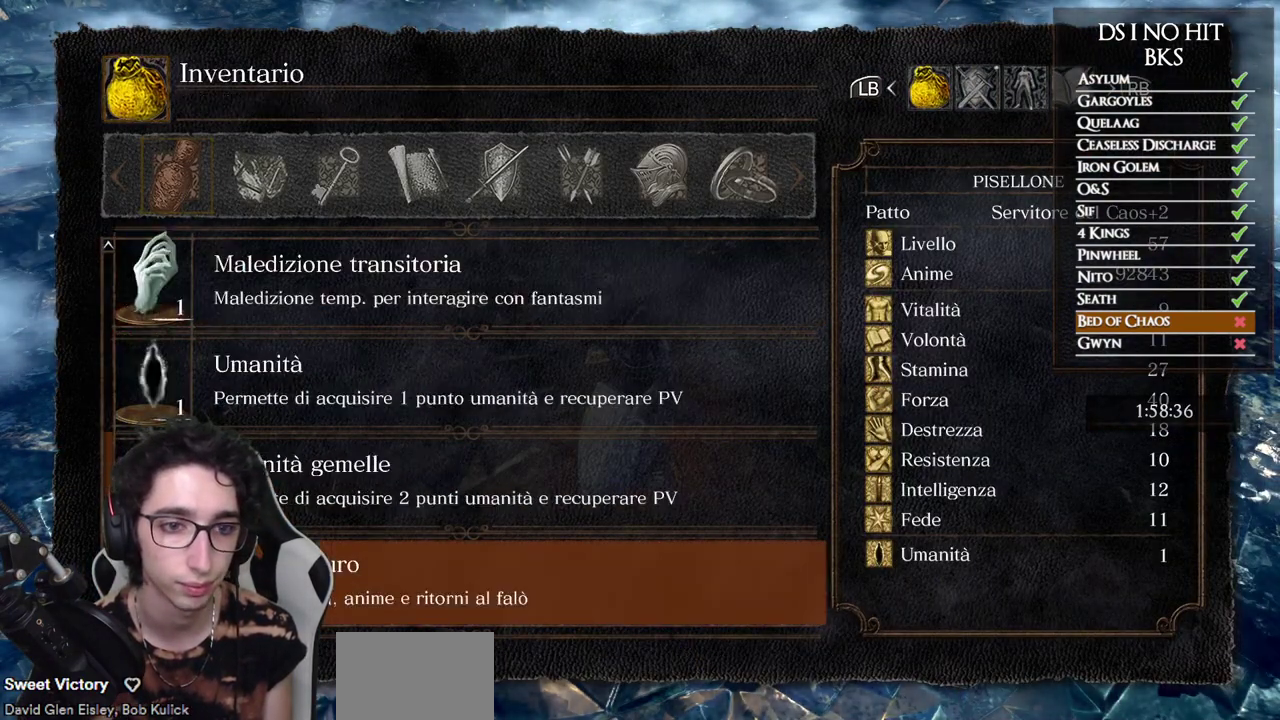
{"buttons": [], "left_stick": "center", "right_stick": "center", "events": [[17, "B", "up"], [83, "B", "down"], [167, "B", "up"], [300, "B", "down"], [350, "B", "up"]]}
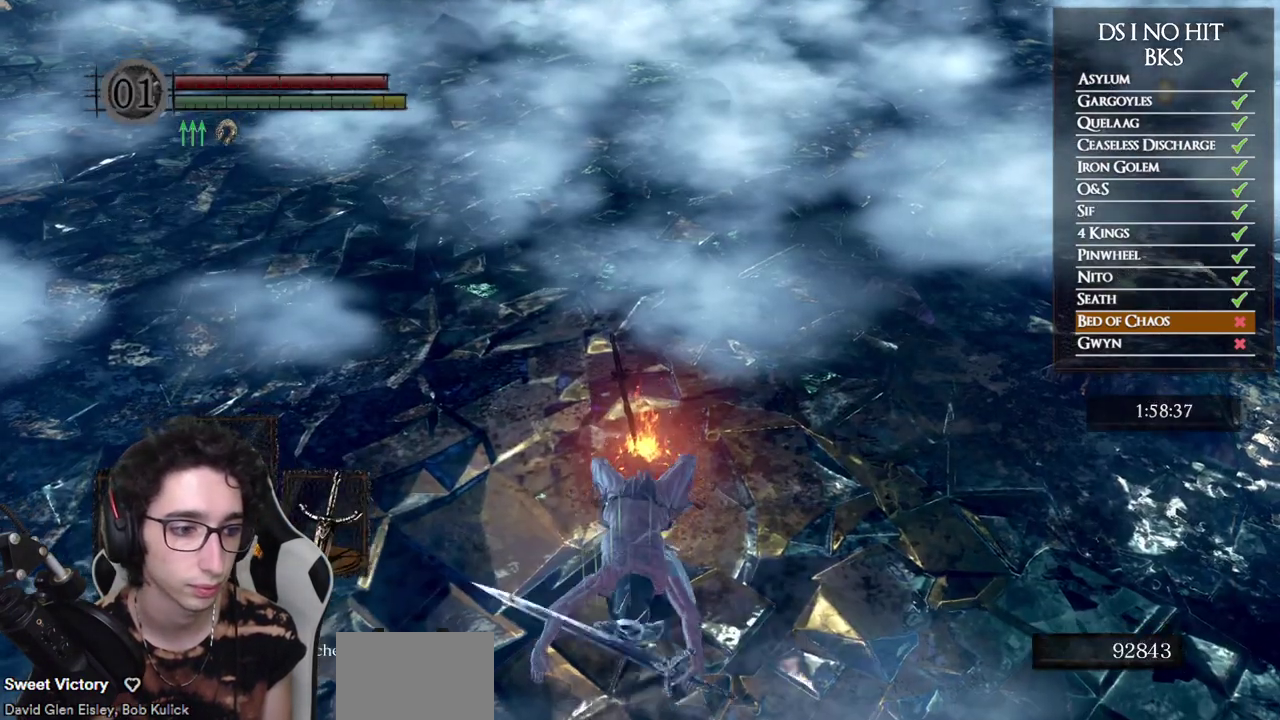
{"buttons": [], "left_stick": "center", "right_stick": "center", "events": []}
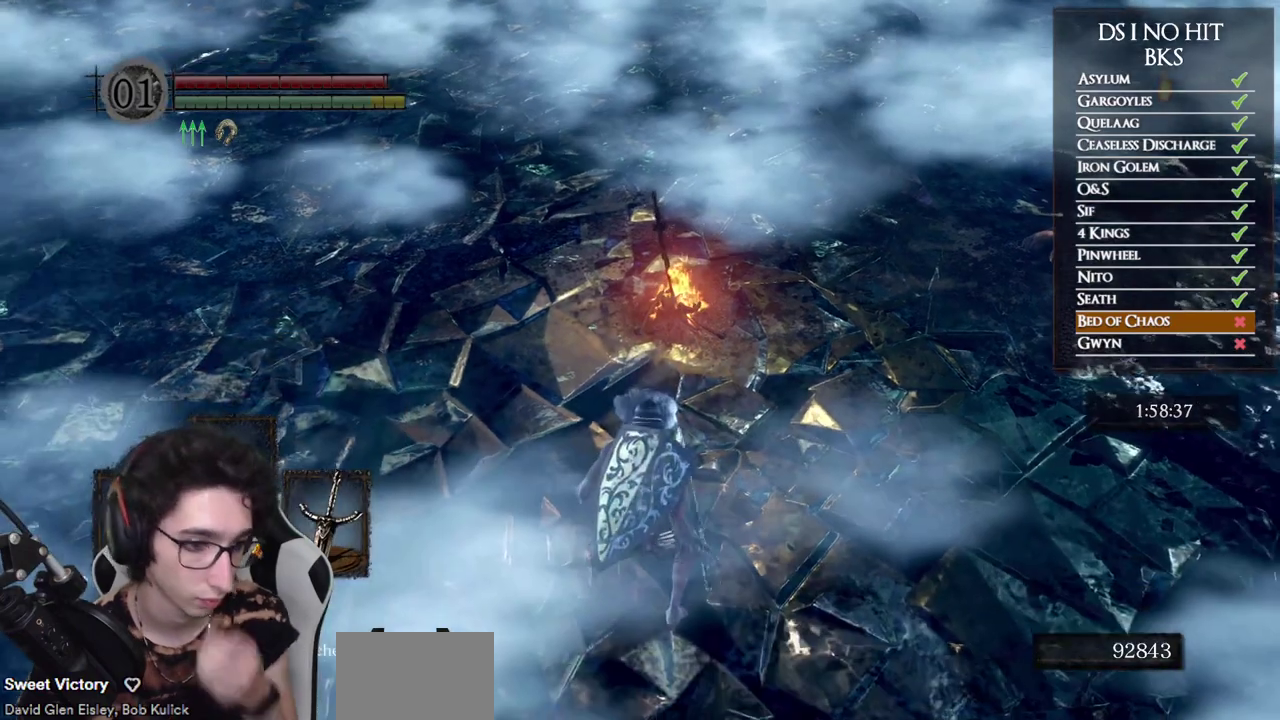
{"buttons": [], "left_stick": "center", "right_stick": "center", "events": []}
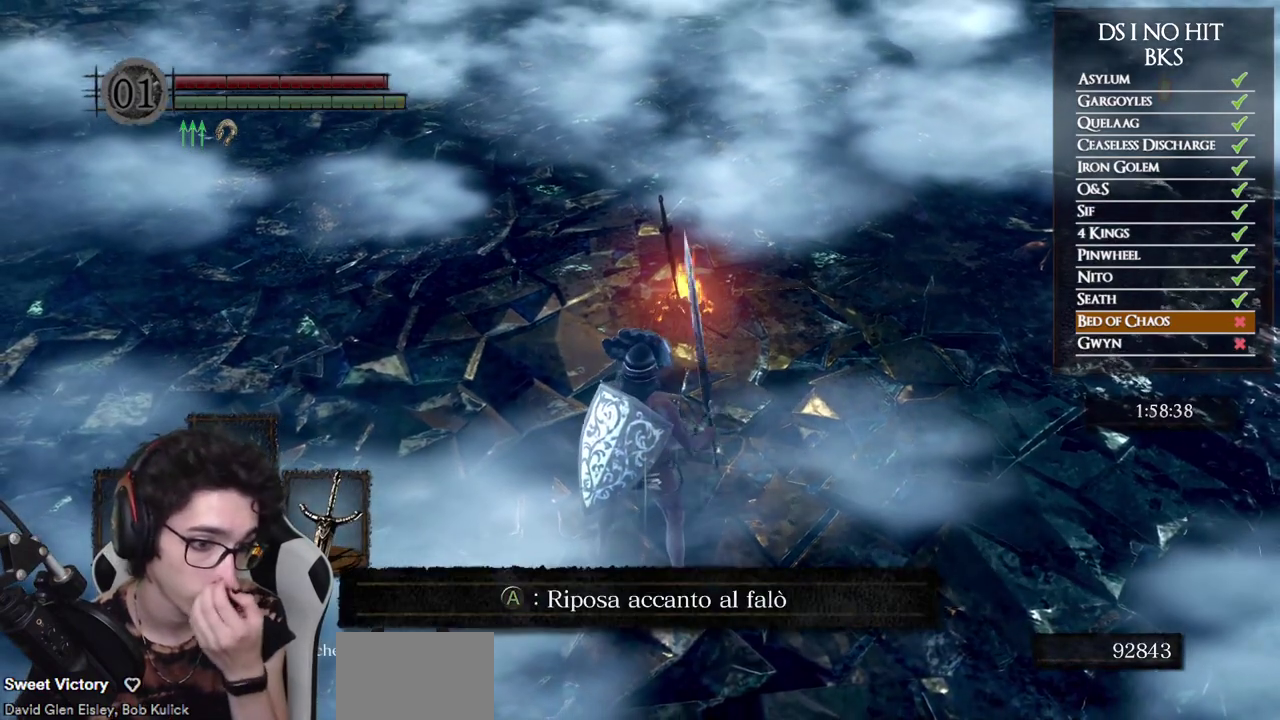
{"buttons": [], "left_stick": "center", "right_stick": "center", "events": []}
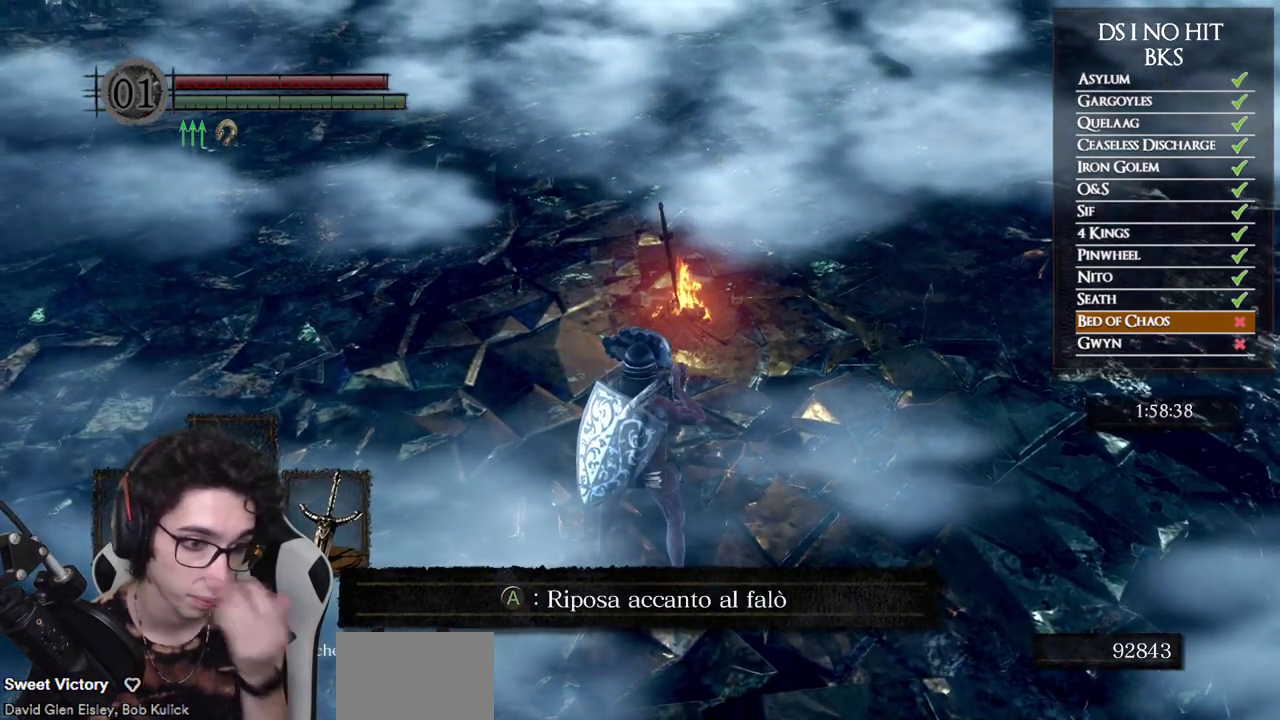
{"buttons": [], "left_stick": "center", "right_stick": "center", "events": []}
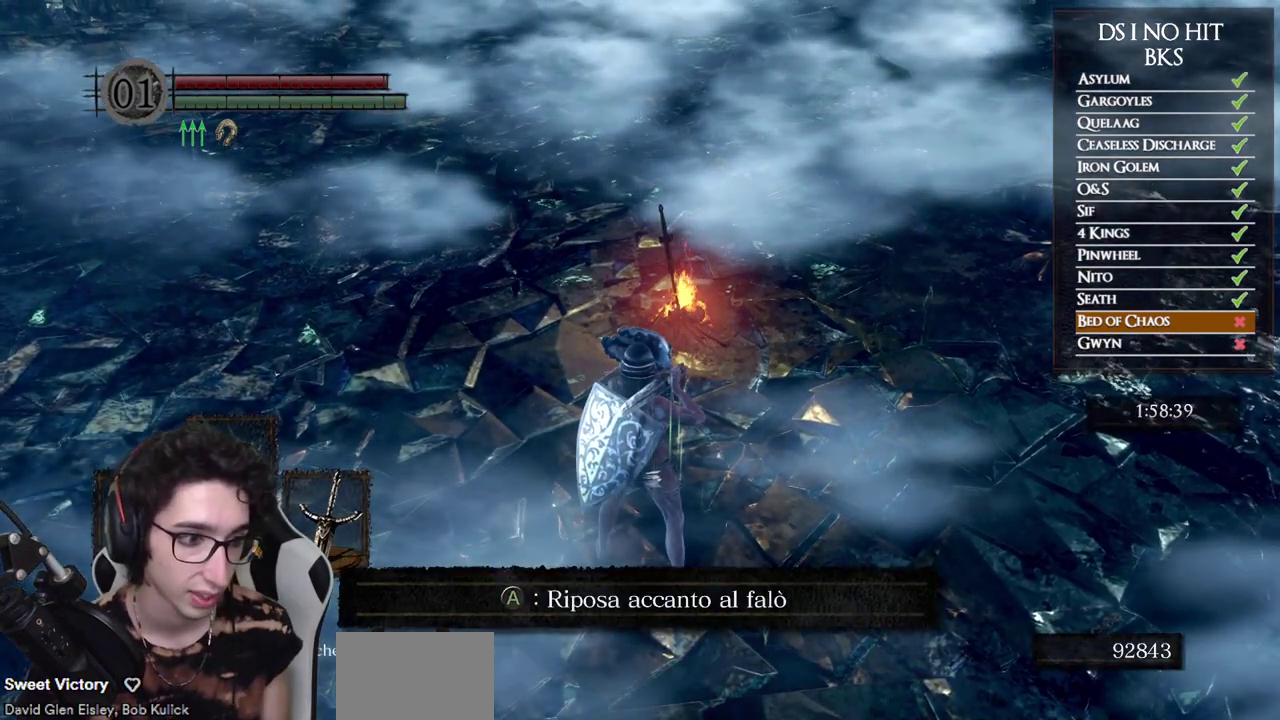
{"buttons": [], "left_stick": "up", "right_stick": "center", "events": [[67, "left_stick", "up"]]}
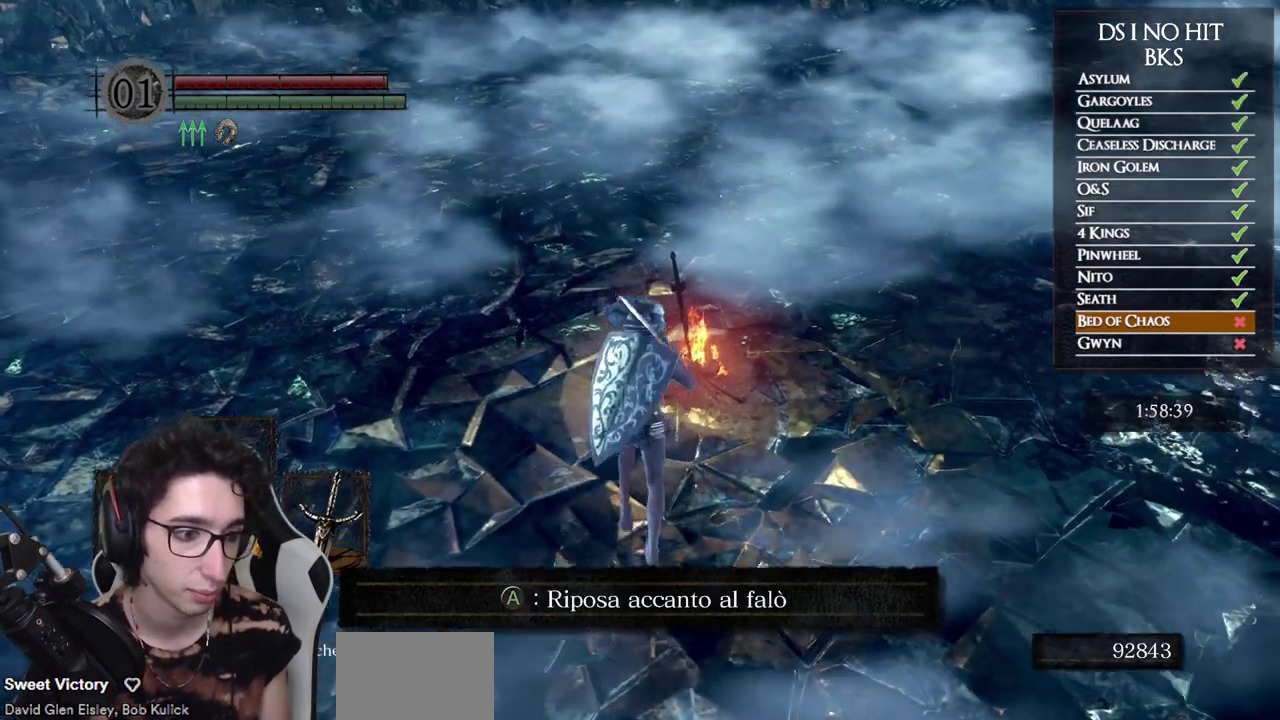
{"buttons": [], "left_stick": "center", "right_stick": "center", "events": [[33, "left_stick", "center"], [83, "right_stick", "up"], [167, "right_stick", "center"]]}
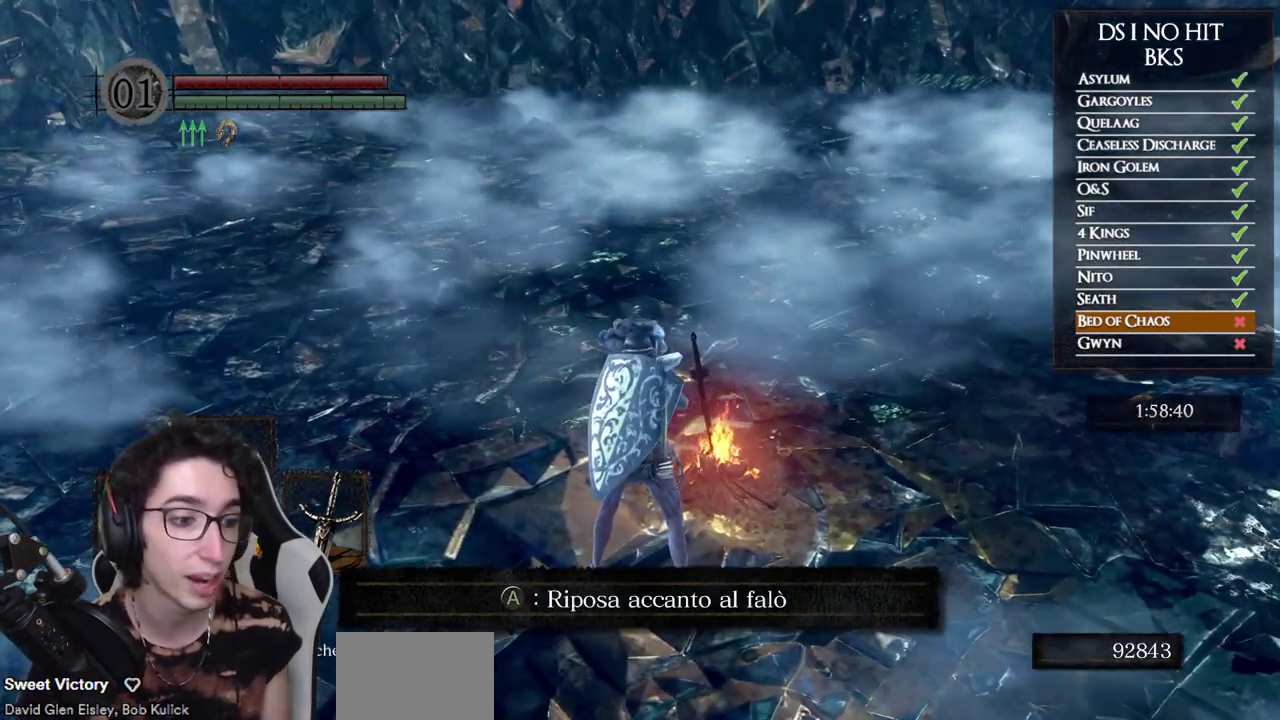
{"buttons": [], "left_stick": "center", "right_stick": "center", "events": [[367, "left_stick", "up"], [467, "left_stick", "center"]]}
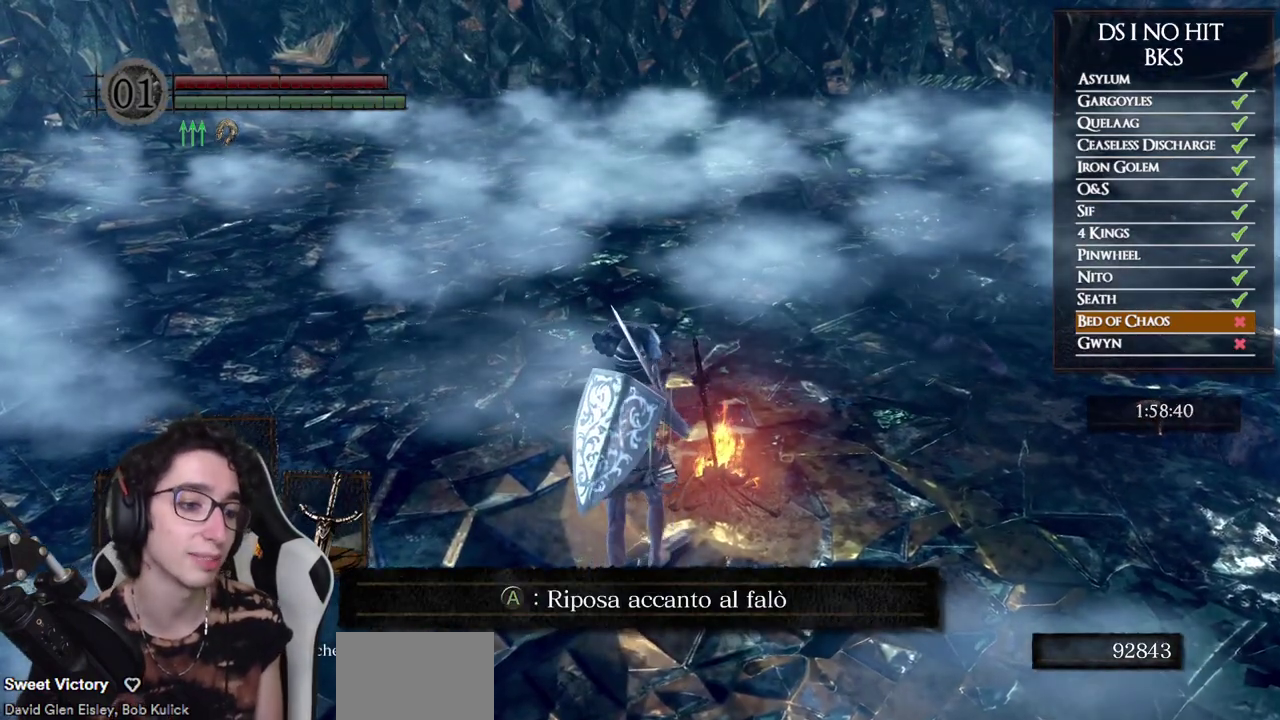
{"buttons": [], "left_stick": "center", "right_stick": "center", "events": []}
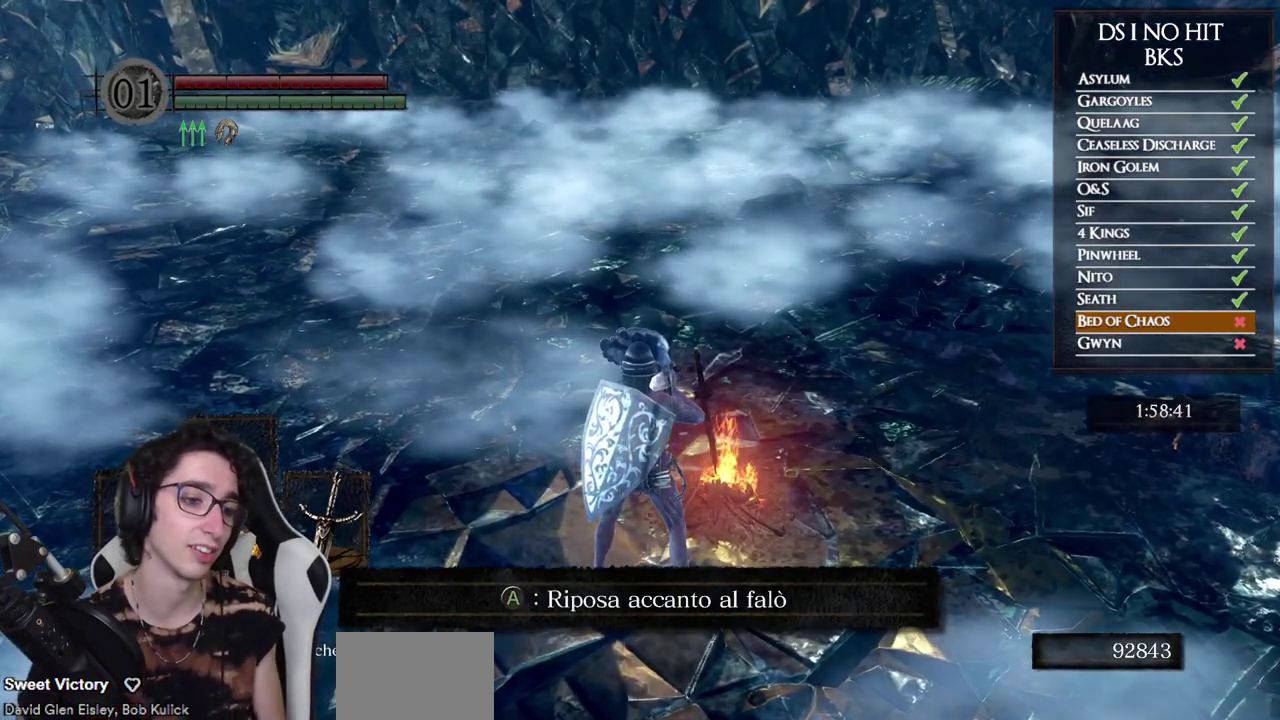
{"buttons": [], "left_stick": "center", "right_stick": "center", "events": []}
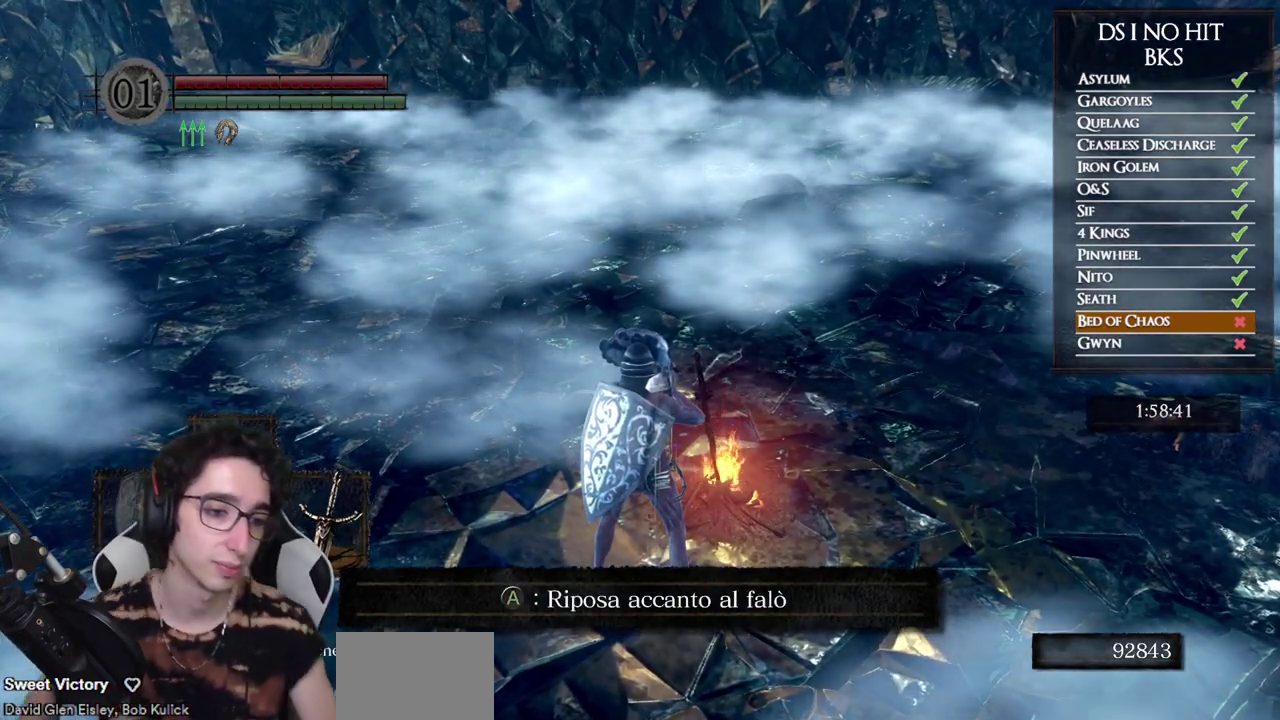
{"buttons": [], "left_stick": "center", "right_stick": "center", "events": []}
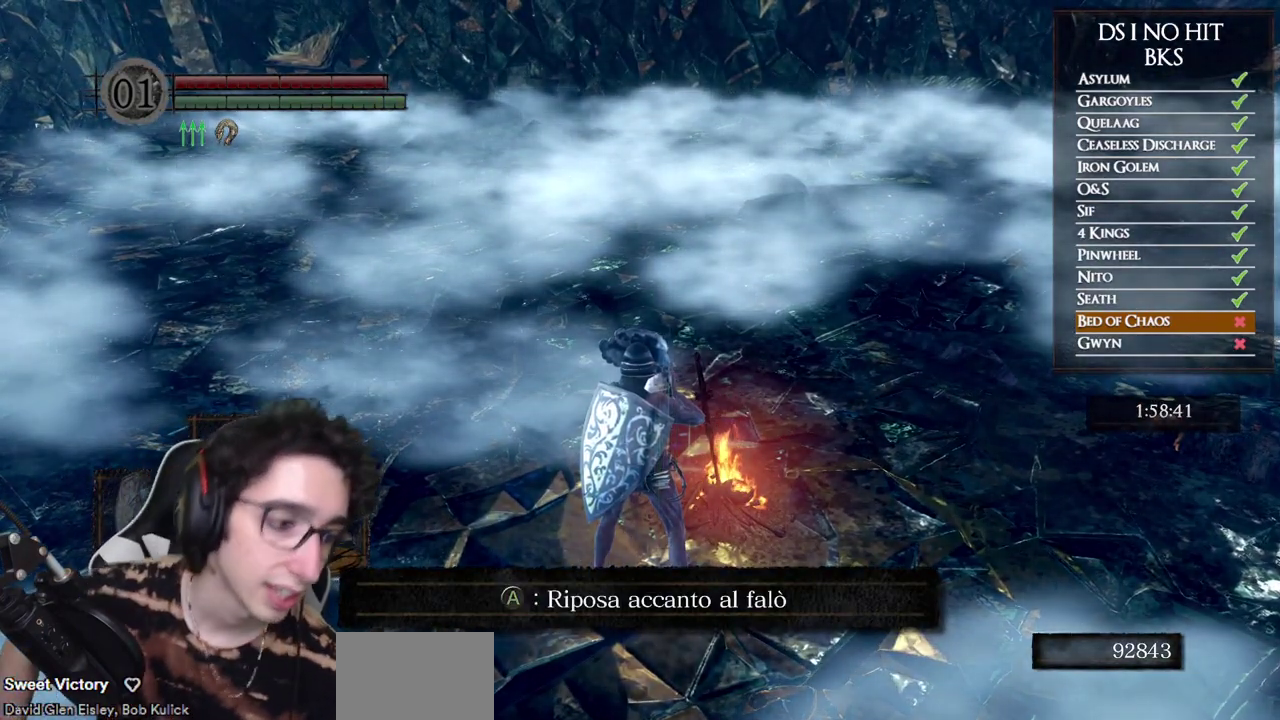
{"buttons": [], "left_stick": "center", "right_stick": "center", "events": []}
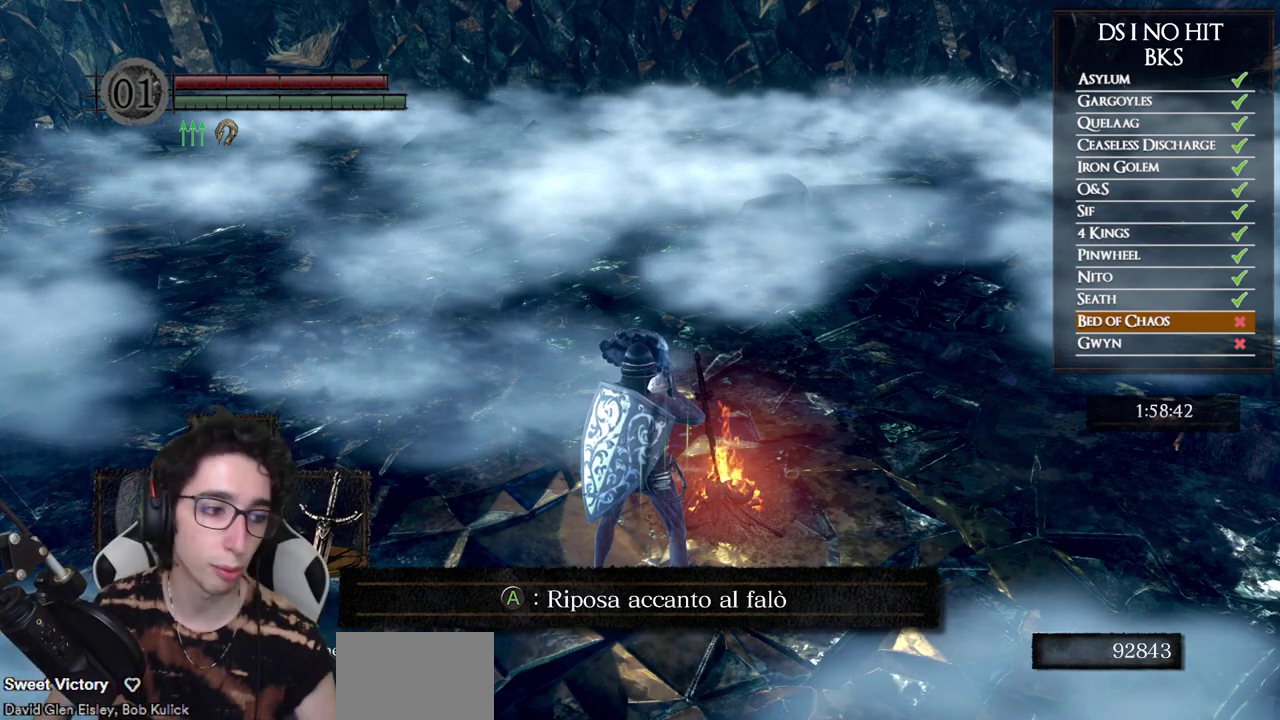
{"buttons": [], "left_stick": "center", "right_stick": "center", "events": []}
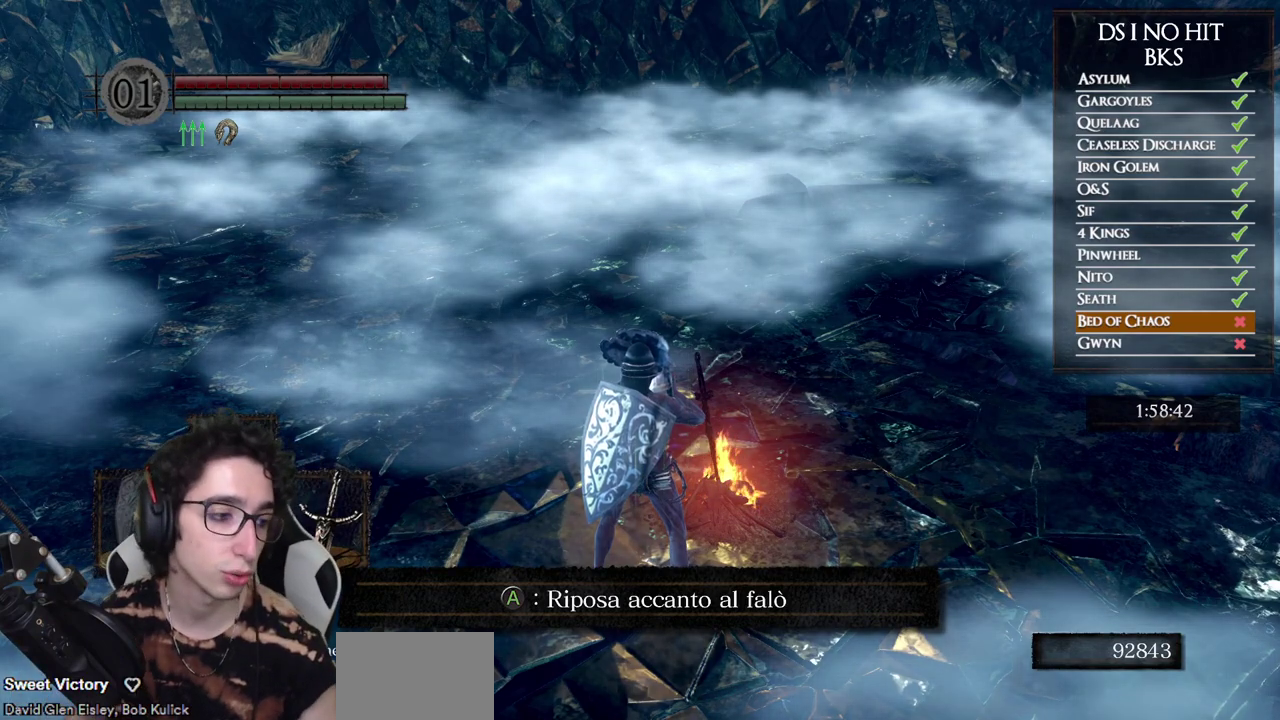
{"buttons": [], "left_stick": "center", "right_stick": "center", "events": []}
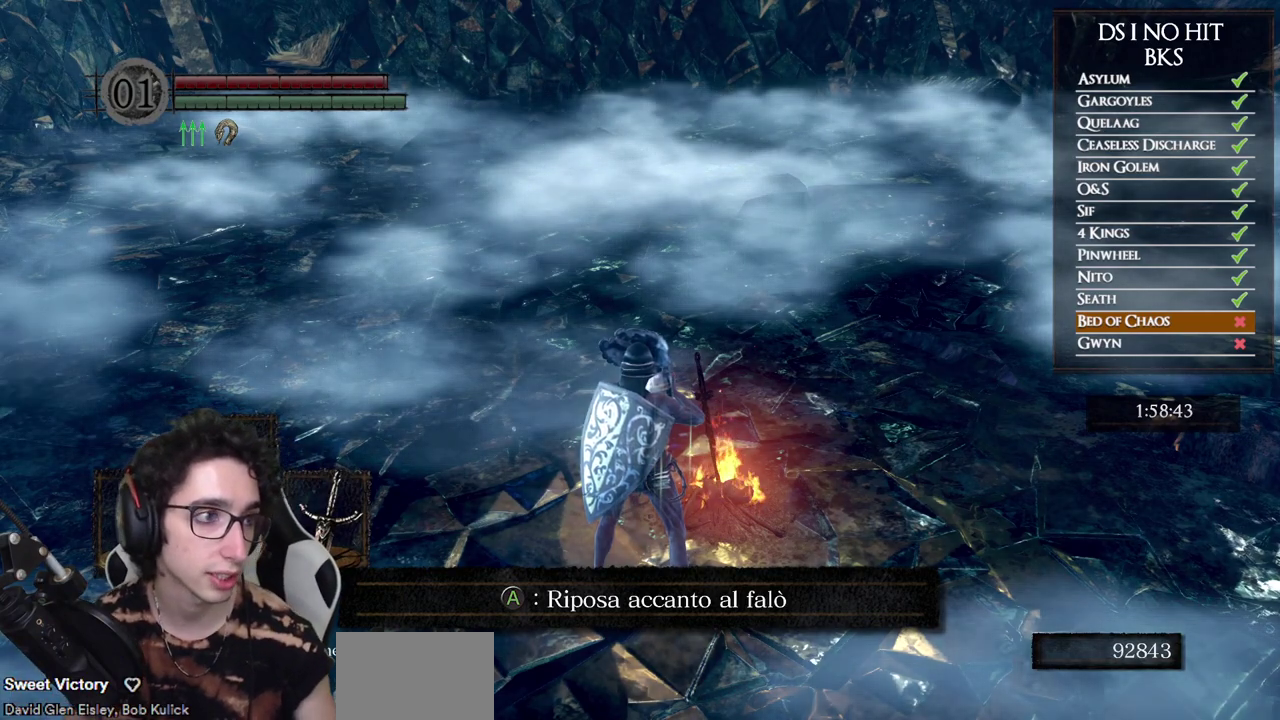
{"buttons": [], "left_stick": "center", "right_stick": "center", "events": []}
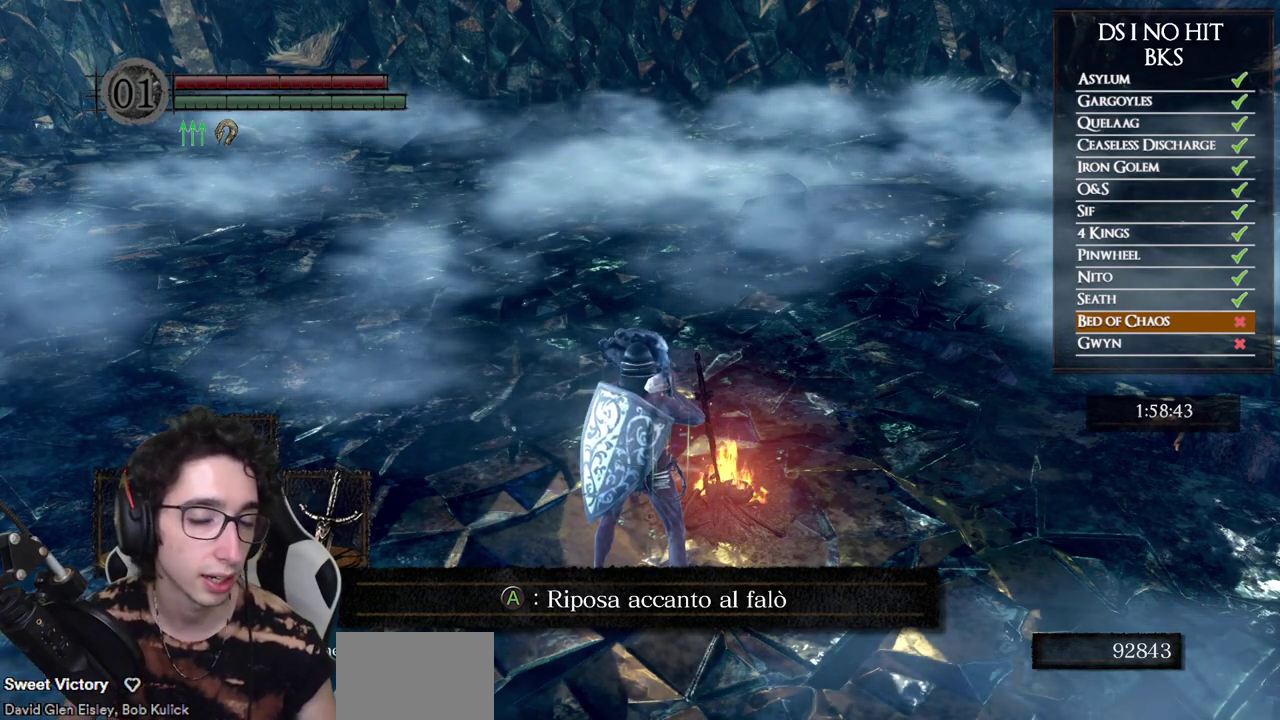
{"buttons": [], "left_stick": "center", "right_stick": "center", "events": []}
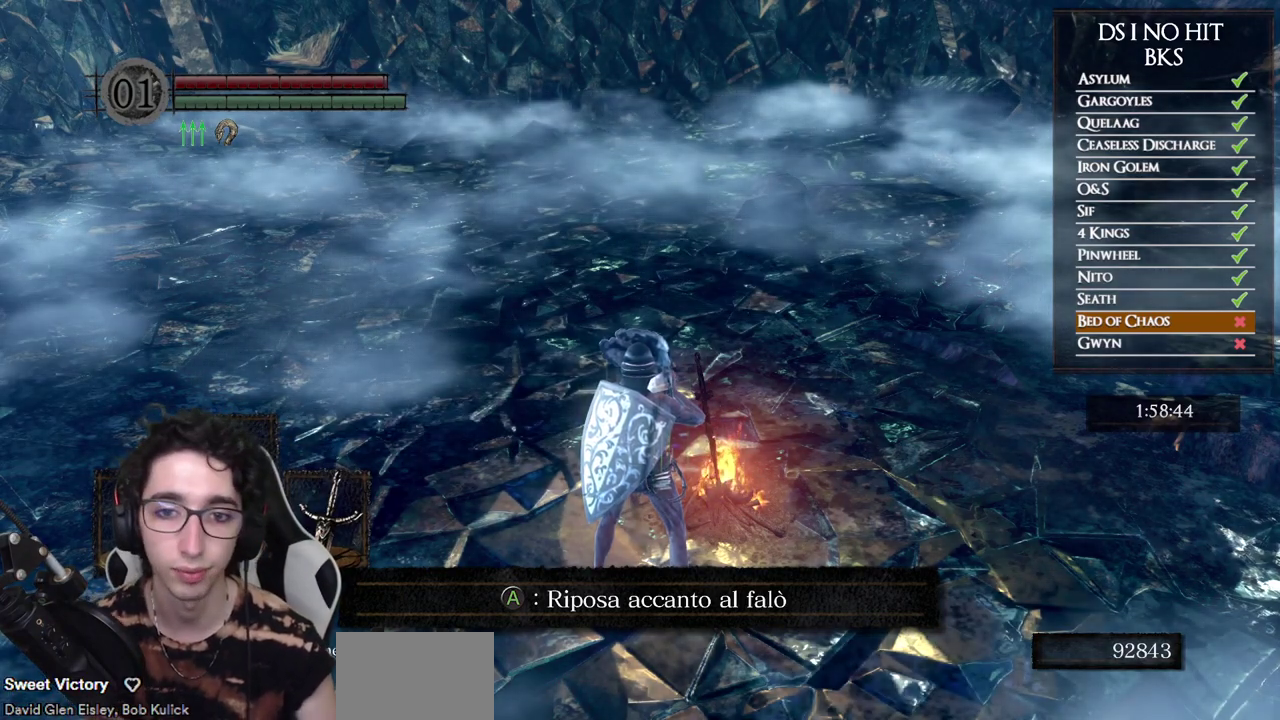
{"buttons": [], "left_stick": "center", "right_stick": "center", "events": [[67, "A", "down"], [167, "A", "up"]]}
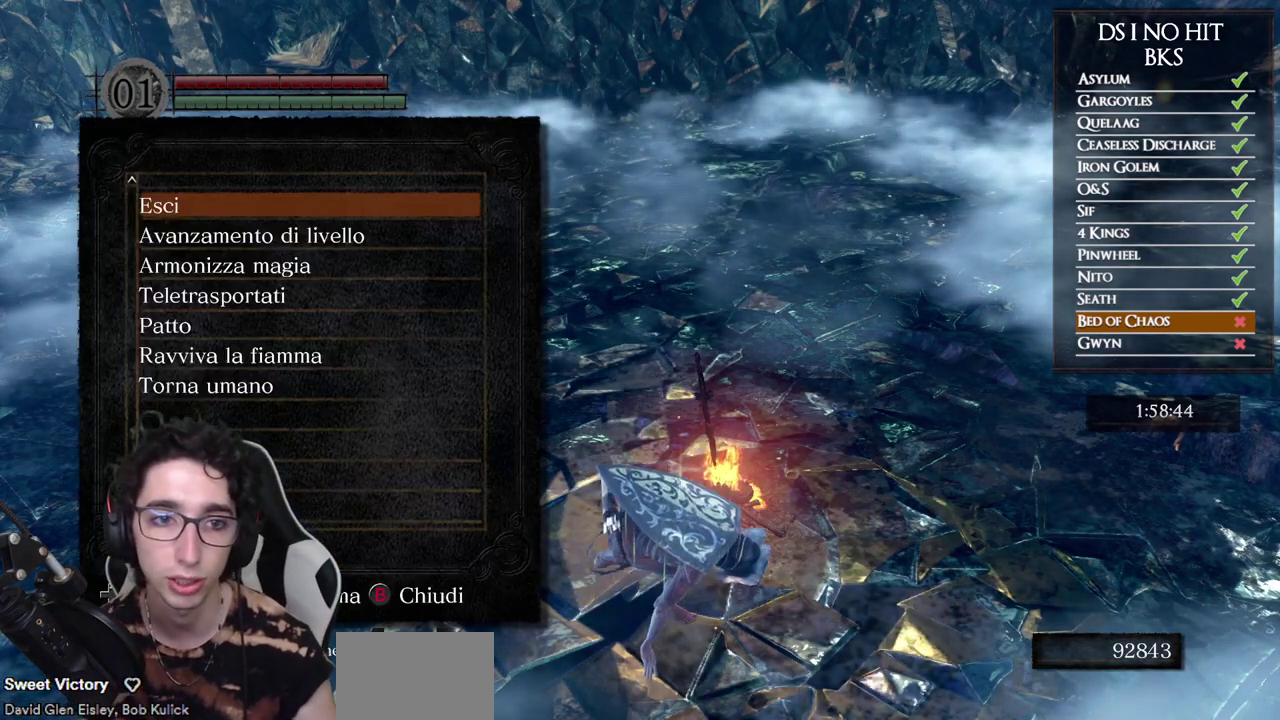
{"buttons": ["DPAD_DOWN"], "left_stick": "center", "right_stick": "center", "events": [[83, "DPAD_DOWN", "down"], [167, "DPAD_DOWN", "up"], [233, "A", "down"], [317, "A", "up"], [317, "DPAD_DOWN", "down"], [400, "DPAD_DOWN", "up"], [467, "DPAD_DOWN", "down"]]}
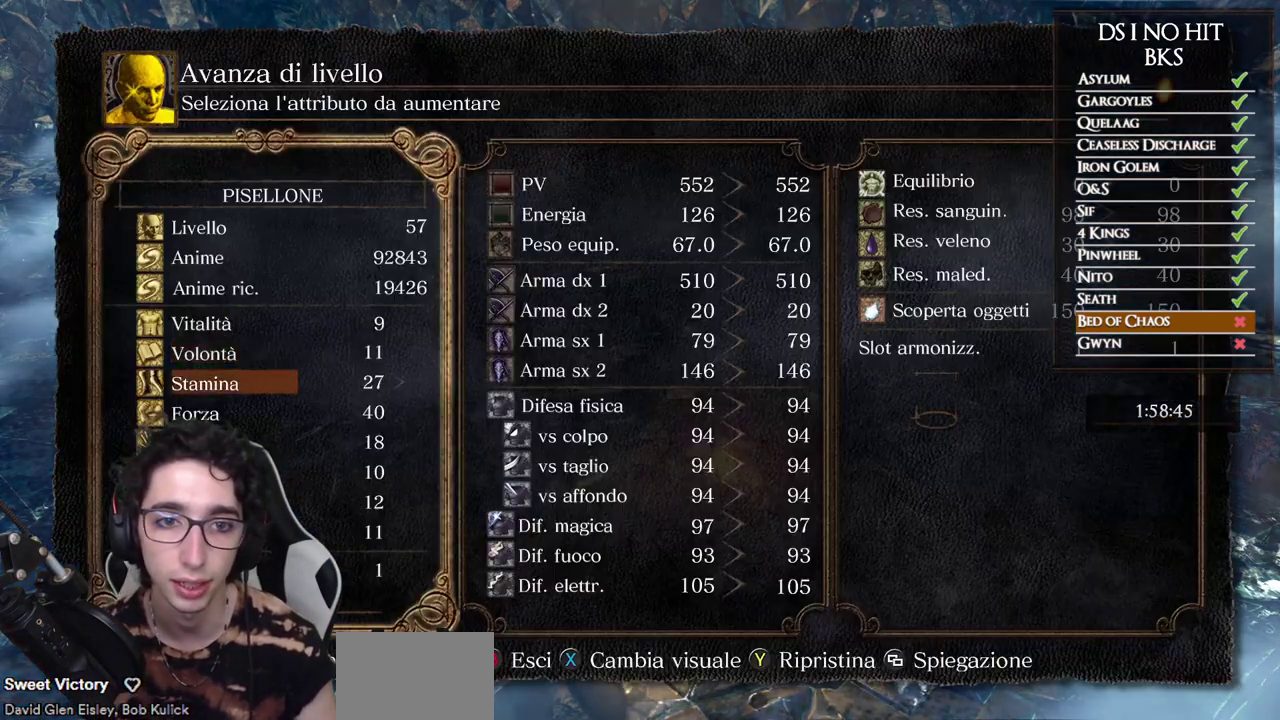
{"buttons": [], "left_stick": "center", "right_stick": "center", "events": [[33, "DPAD_DOWN", "up"], [217, "DPAD_DOWN", "down"], [300, "DPAD_DOWN", "up"]]}
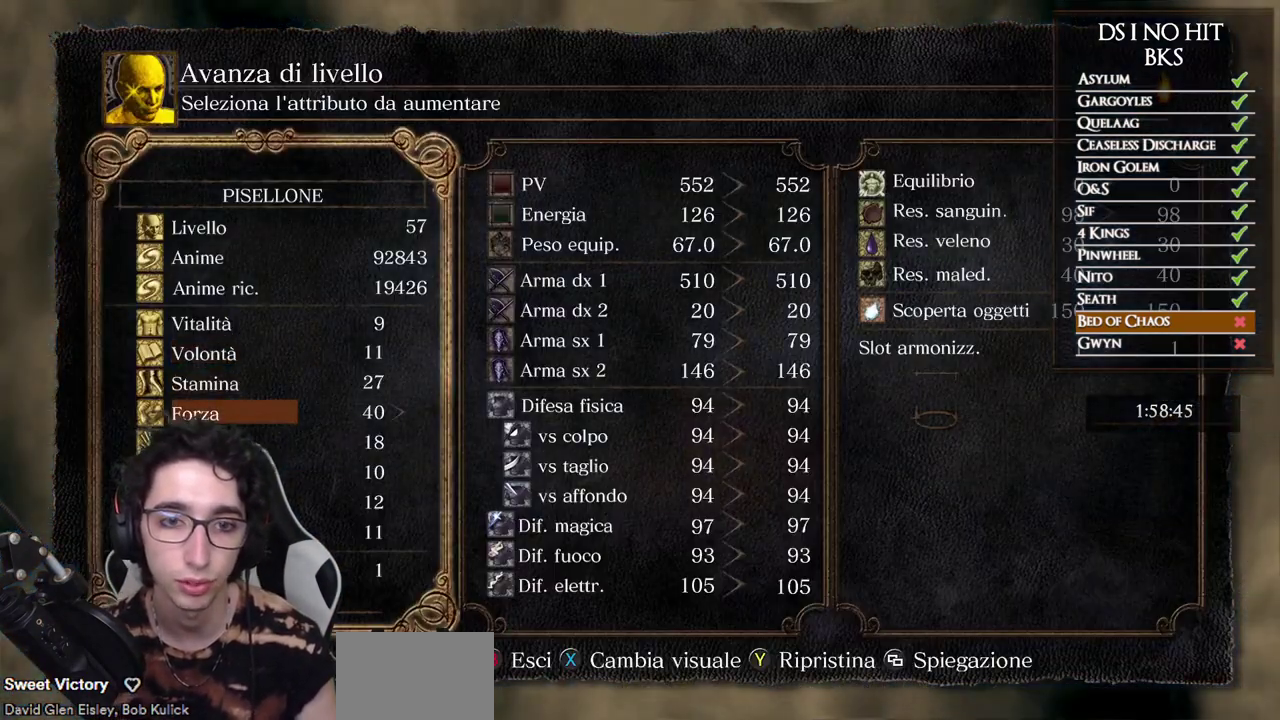
{"buttons": [], "left_stick": "center", "right_stick": "center", "events": []}
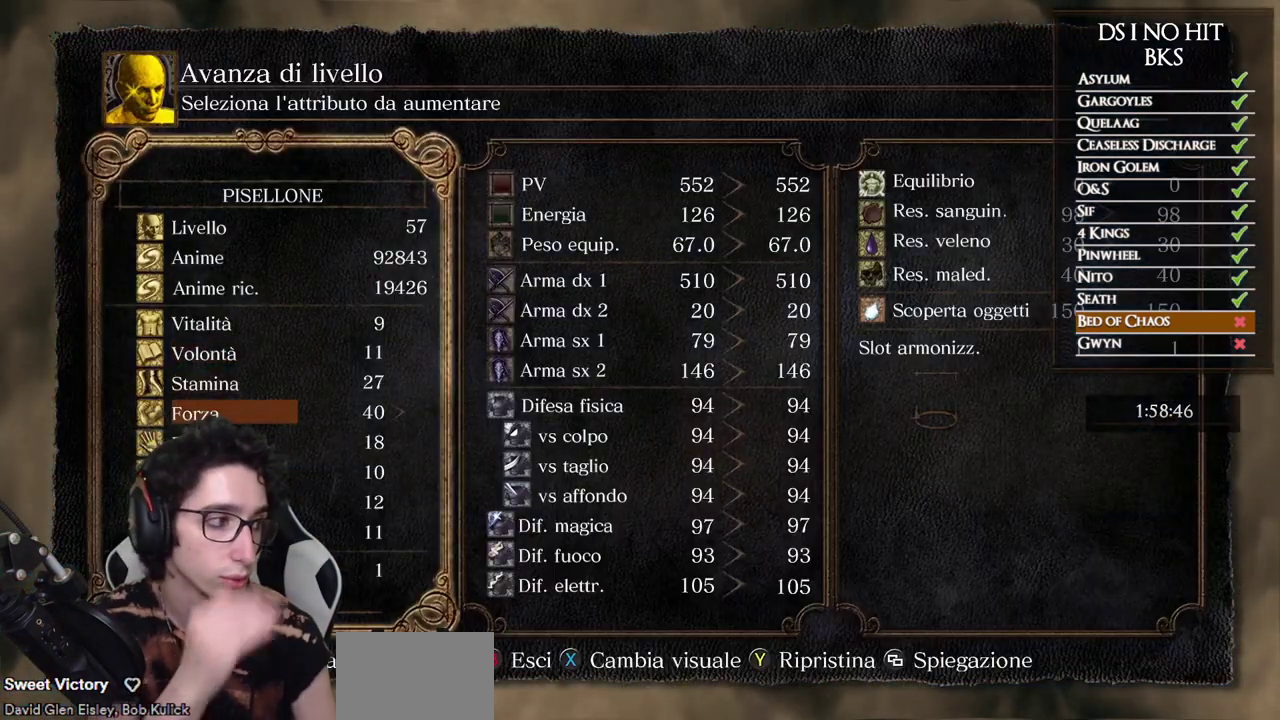
{"buttons": [], "left_stick": "center", "right_stick": "center", "events": []}
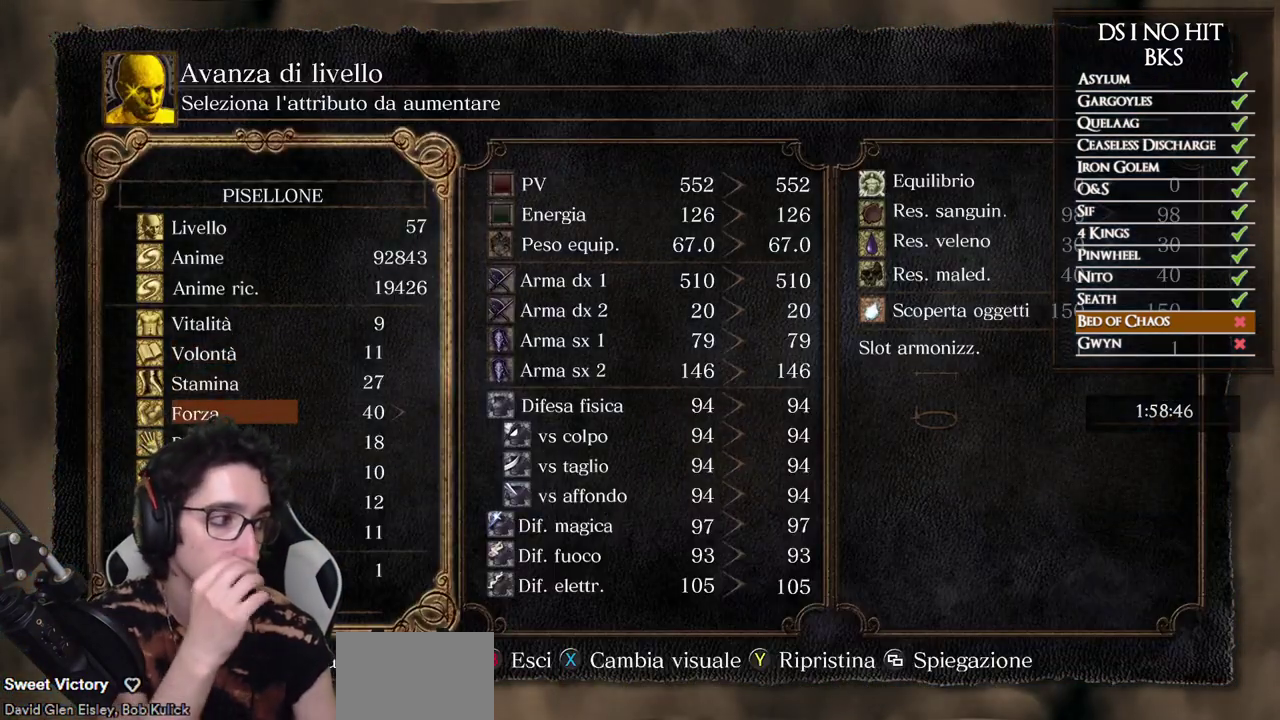
{"buttons": [], "left_stick": "center", "right_stick": "center", "events": []}
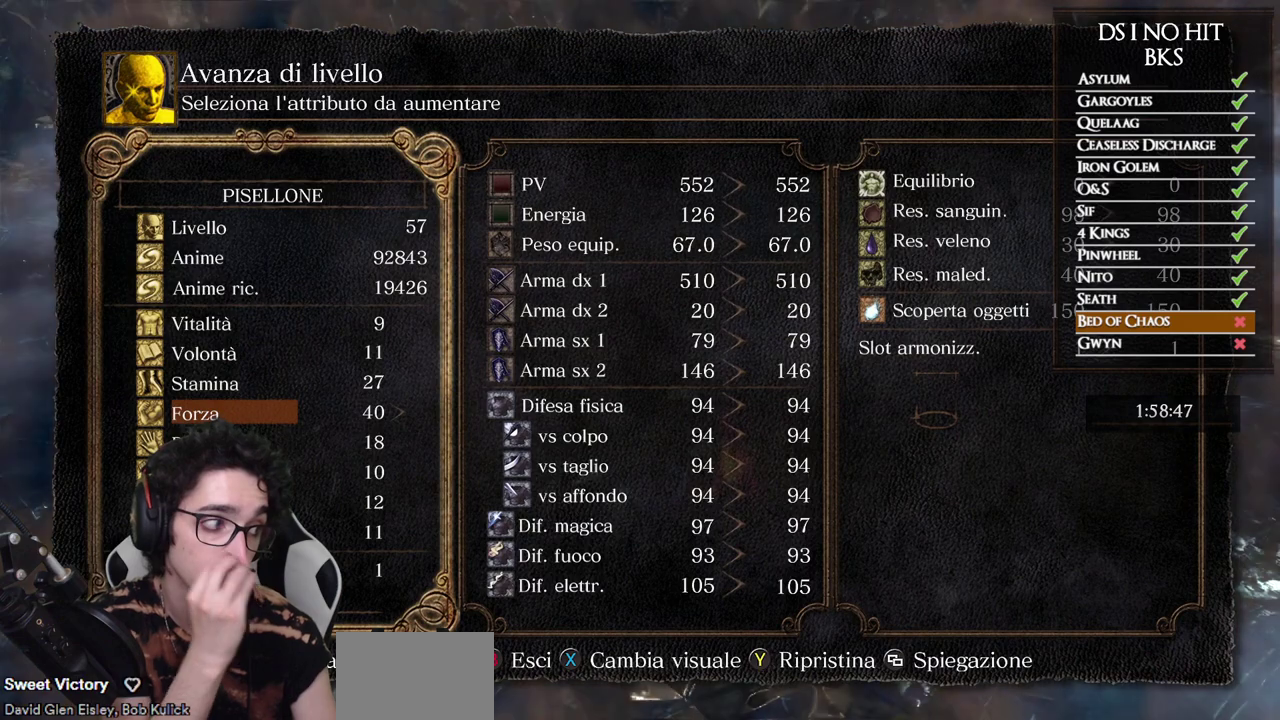
{"buttons": [], "left_stick": "center", "right_stick": "center", "events": []}